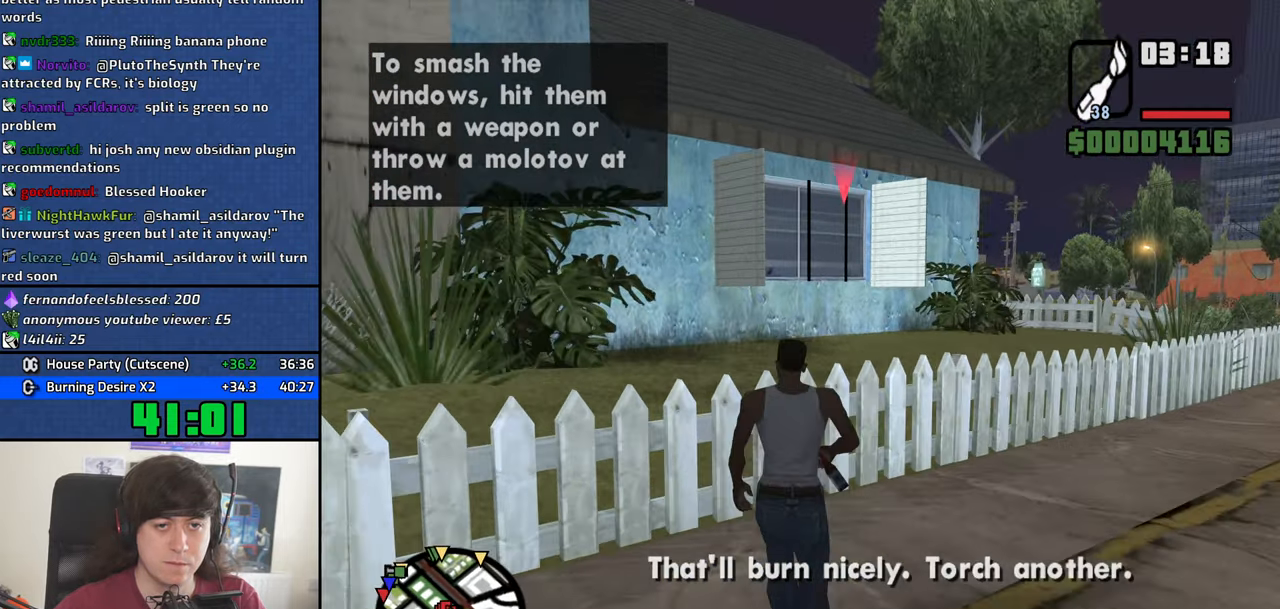
Gameplay with keyboard and mouse; each line is a JSON object with the keys and mouse buttons held at the frame after it. "events" lists presses ("down") and releases ("up") of "1", "2", "3", "4", "5", "6", "8", "a", "alt", "b", "c", "ctrl", "d", "down", "e", "escape", "f", "f1", "f2", "f3", "g", "h", "left", "n", "num2", "q", "r", "right", "s", "shift", "space", "t", "tab", "up", "v", "w", "x", "y", "z", "mouse_left", "mouse_middle", "mouse_right", "mouse_wheel_up" and "mouse_wheel_down" between this image and that frame as [ms after this image, input, new state], when the widget could be followed in between. "mouse_left", "mouse_middle", "mouse_right", "mouse_wheel_up", "mouse_wheel_down" = the "left", "middle", "right", "wheel_up", "wheel_down" buttons of the "mouse" list. No other keys are recorded. Mouse movement is not recorded.
{"keys": [], "mouse": [], "events": [[283, "mouse_left", "up"]]}
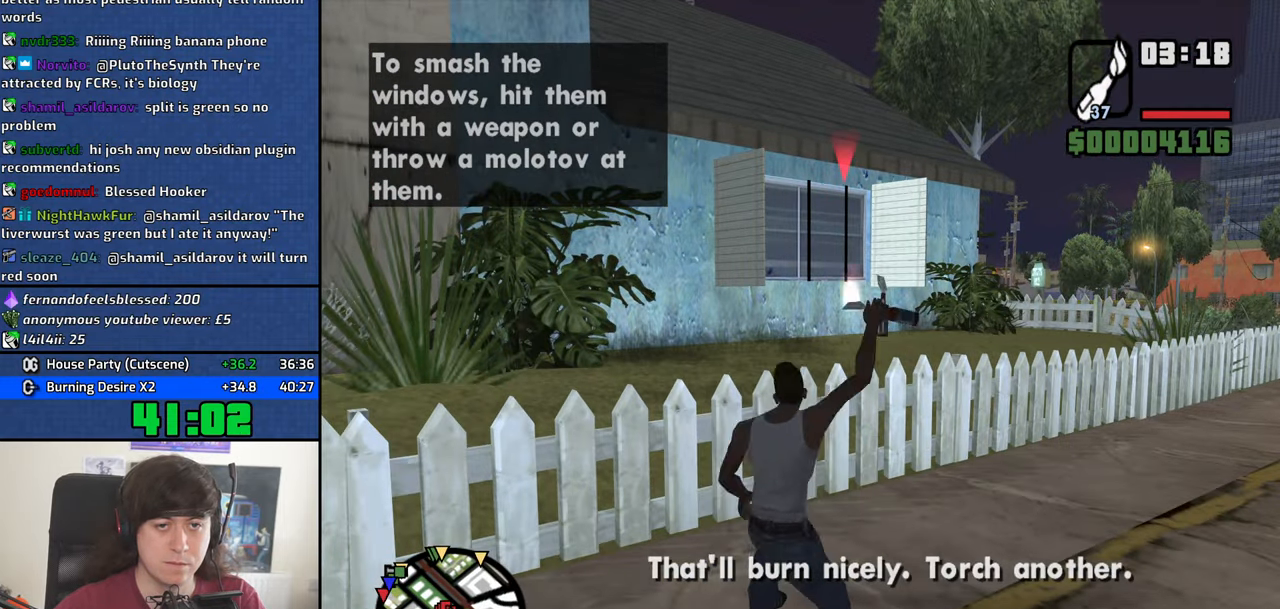
{"keys": ["d", "w"], "mouse": [], "events": [[117, "d", "down"], [267, "w", "down"], [400, "space", "down"], [500, "space", "up"]]}
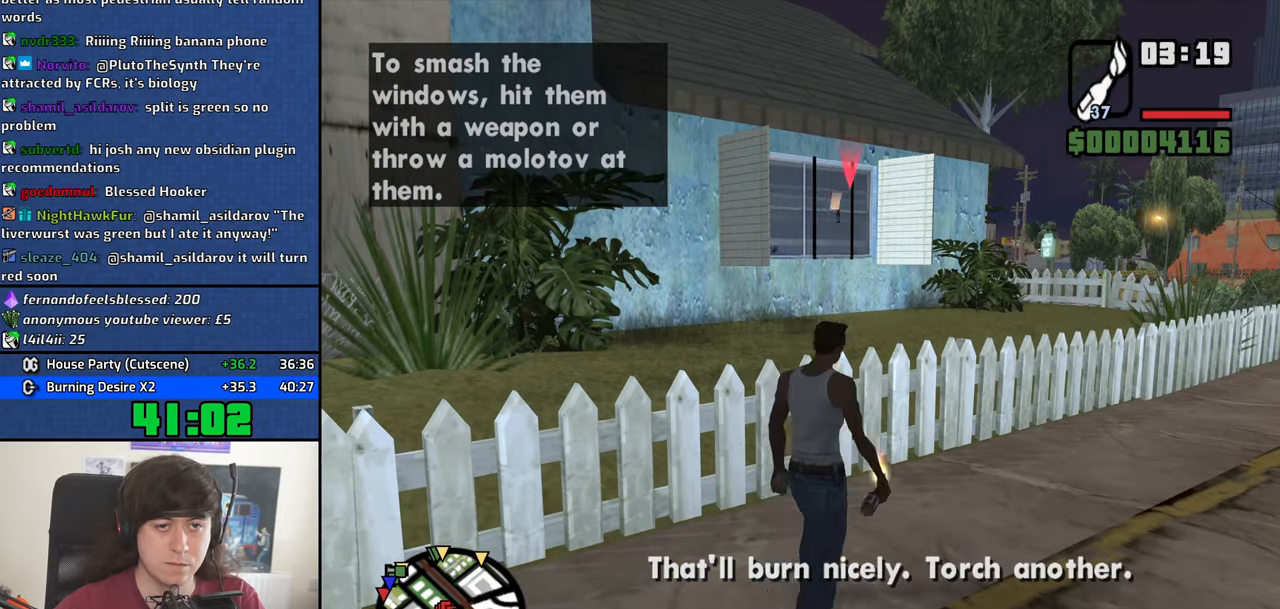
{"keys": ["d", "space", "w"], "mouse": [], "events": [[133, "space", "down"], [183, "space", "up"], [317, "space", "down"], [367, "space", "up"], [500, "space", "down"]]}
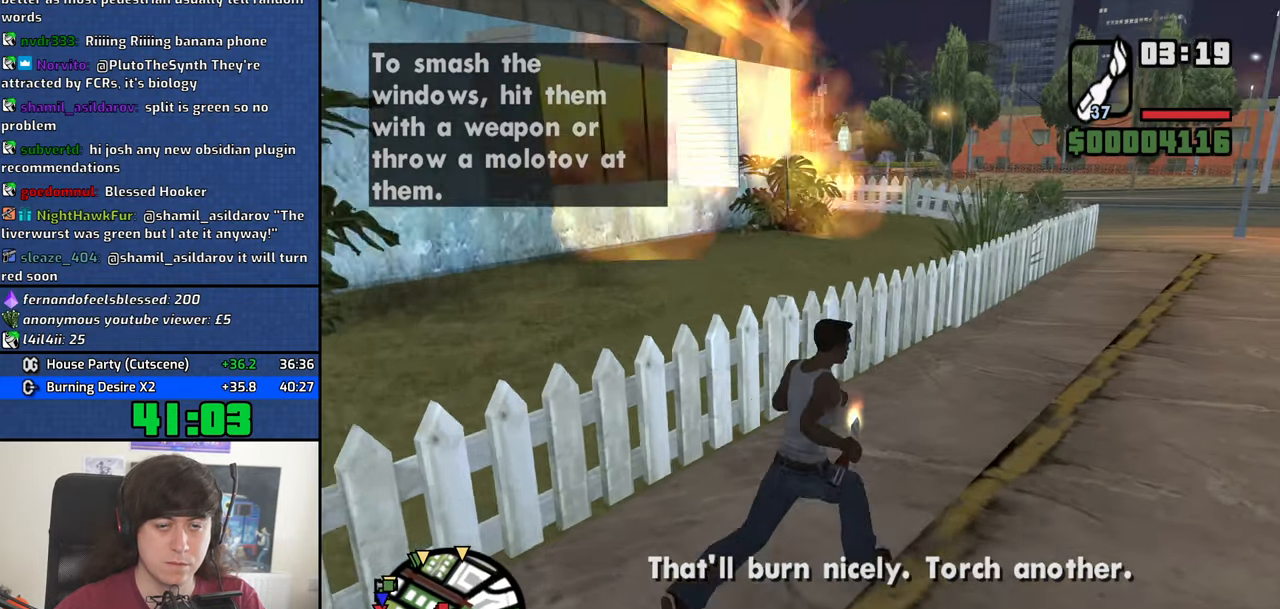
{"keys": ["d", "w"], "mouse": [], "events": [[50, "space", "up"], [333, "space", "down"], [383, "space", "up"]]}
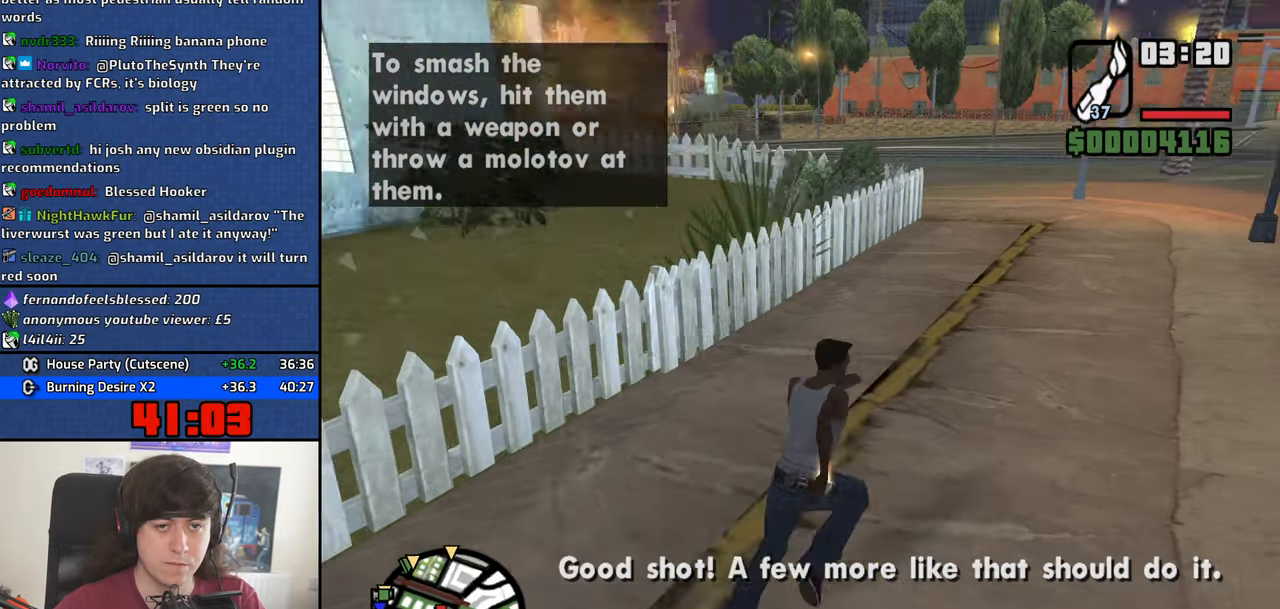
{"keys": ["shift", "w"], "mouse": [], "events": [[17, "space", "down"], [67, "space", "up"], [117, "d", "up"], [217, "space", "down"], [250, "space", "up"], [350, "shift", "down"]]}
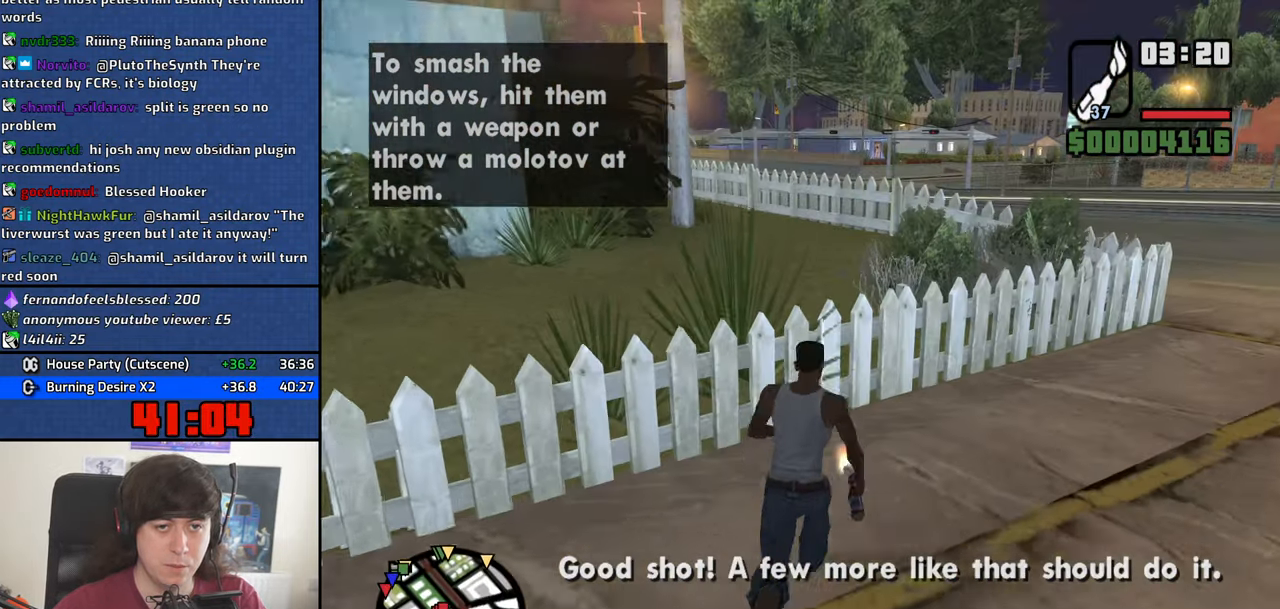
{"keys": ["w"], "mouse": [], "events": [[33, "shift", "up"], [317, "space", "down"], [417, "space", "up"]]}
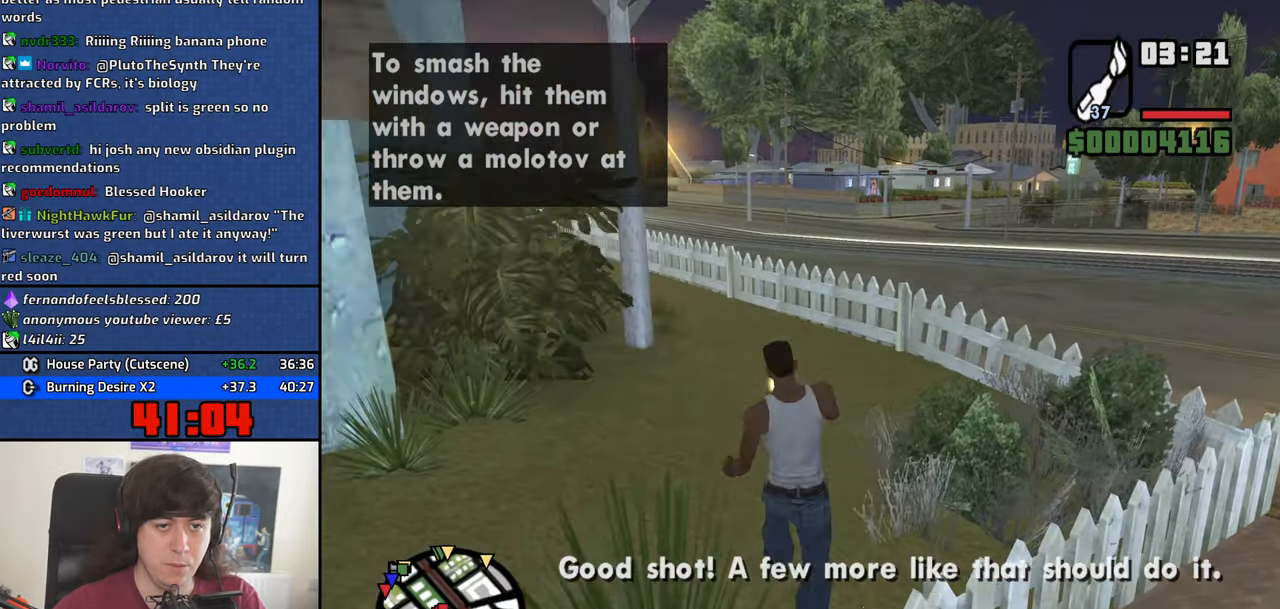
{"keys": ["w"], "mouse": [], "events": [[16, "space", "down"], [99, "space", "up"], [199, "space", "down"], [283, "space", "up"], [433, "space", "down"], [483, "space", "up"]]}
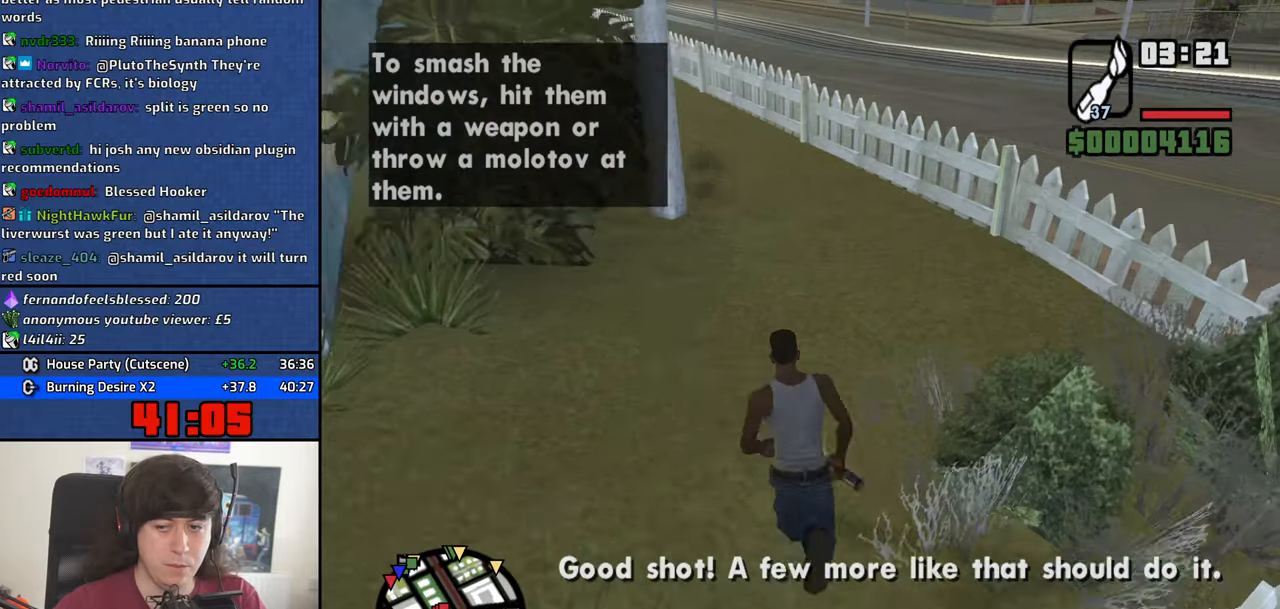
{"keys": ["w"], "mouse": [], "events": [[67, "space", "down"], [167, "space", "up"], [250, "space", "down"], [300, "space", "up"], [450, "space", "down"], [500, "space", "up"]]}
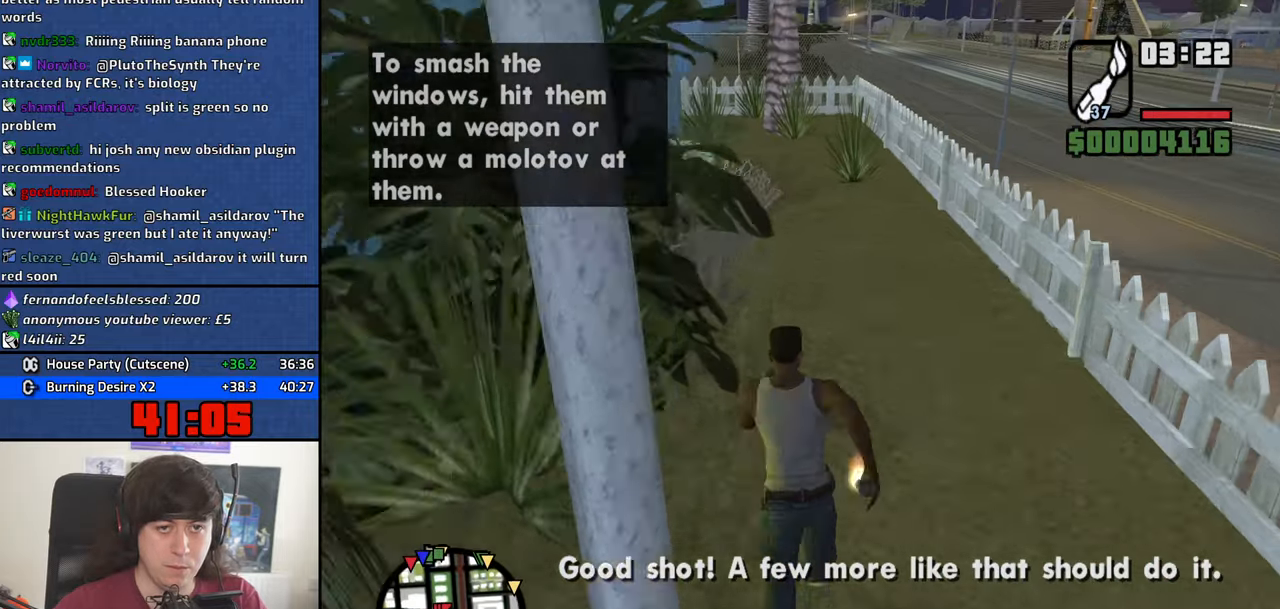
{"keys": ["space", "w"], "mouse": [], "events": [[134, "space", "down"], [184, "space", "up"], [267, "space", "down"], [367, "space", "up"], [467, "space", "down"]]}
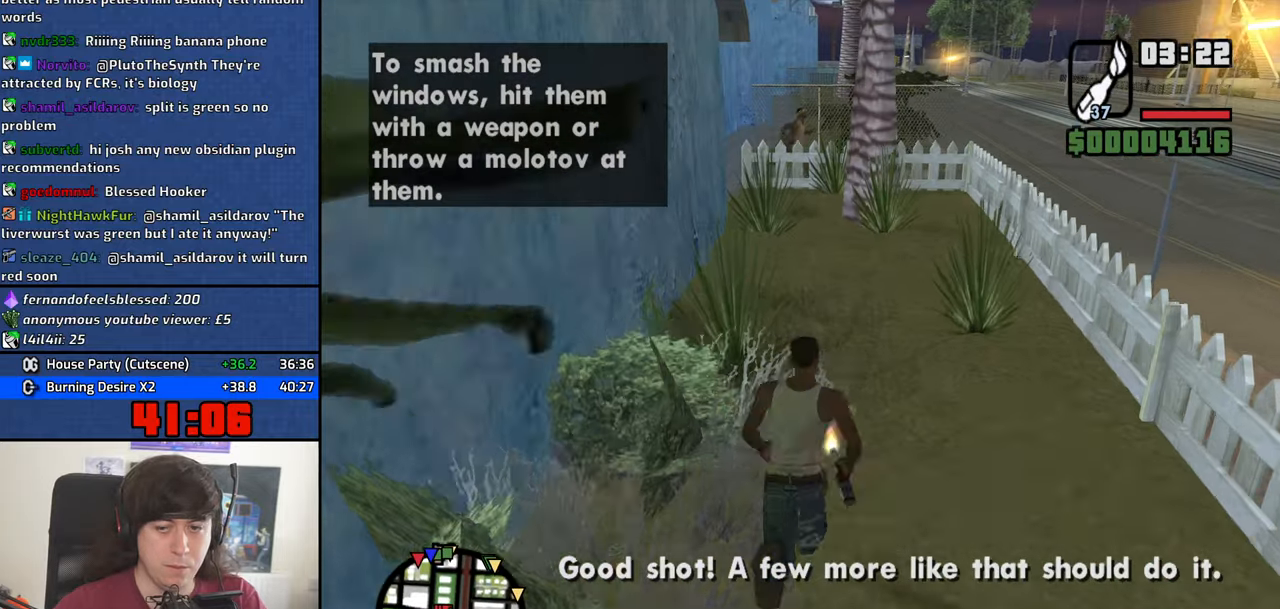
{"keys": ["space", "w"], "mouse": [], "events": [[17, "space", "up"], [150, "space", "down"], [200, "space", "up"], [334, "space", "down"], [384, "space", "up"], [484, "space", "down"]]}
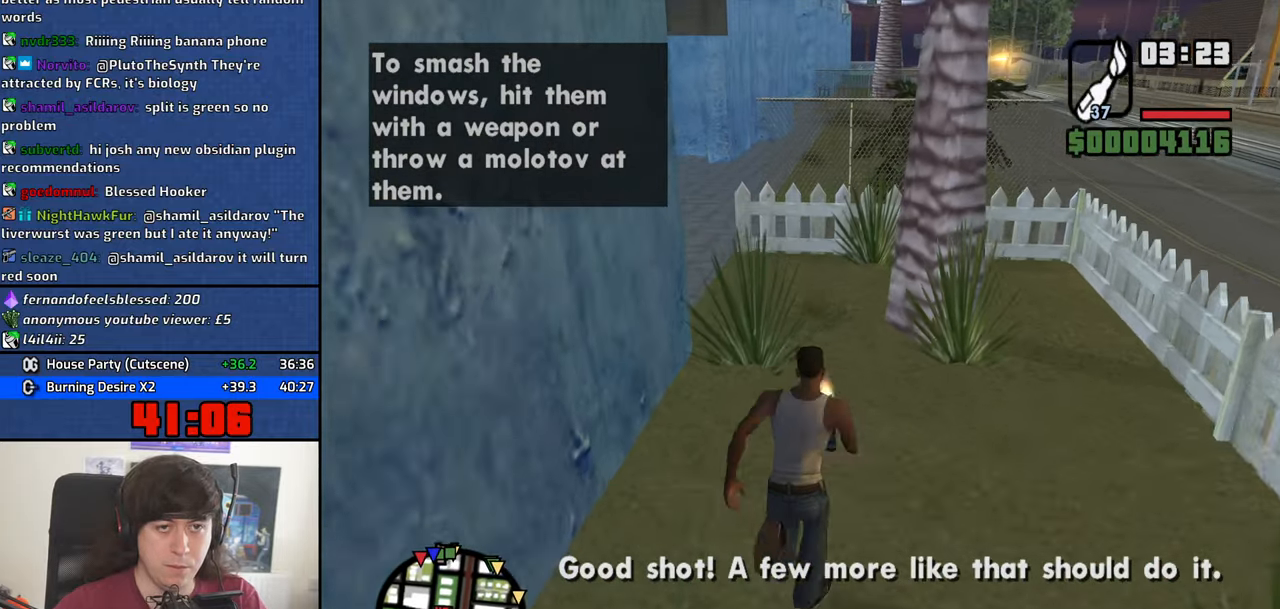
{"keys": ["d", "w"], "mouse": [], "events": [[67, "space", "up"], [167, "space", "down"], [250, "space", "up"], [350, "space", "down"], [450, "space", "up"], [500, "d", "down"]]}
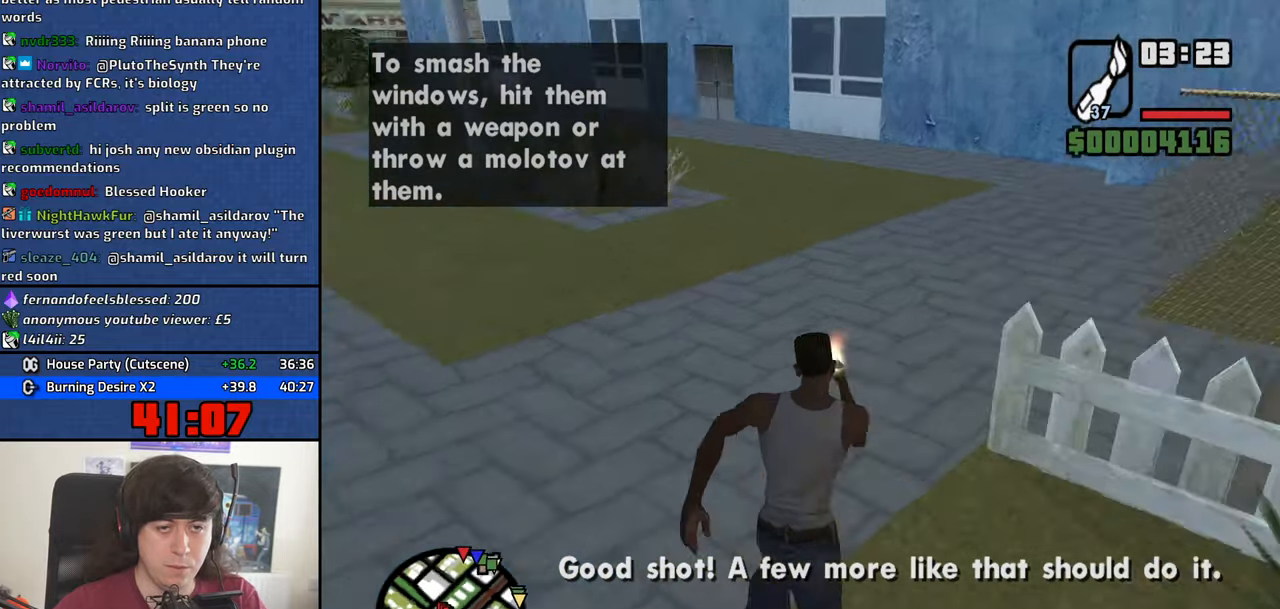
{"keys": ["d", "w"], "mouse": [], "events": [[34, "space", "down"], [84, "space", "up"]]}
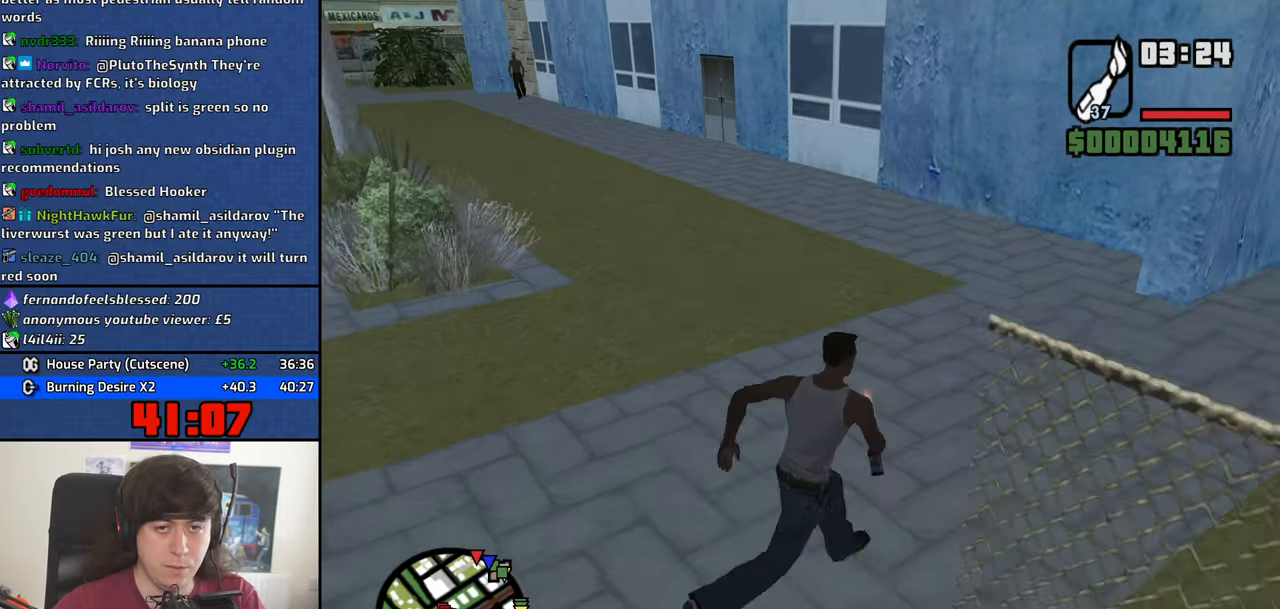
{"keys": ["w"], "mouse": [], "events": [[284, "d", "up"]]}
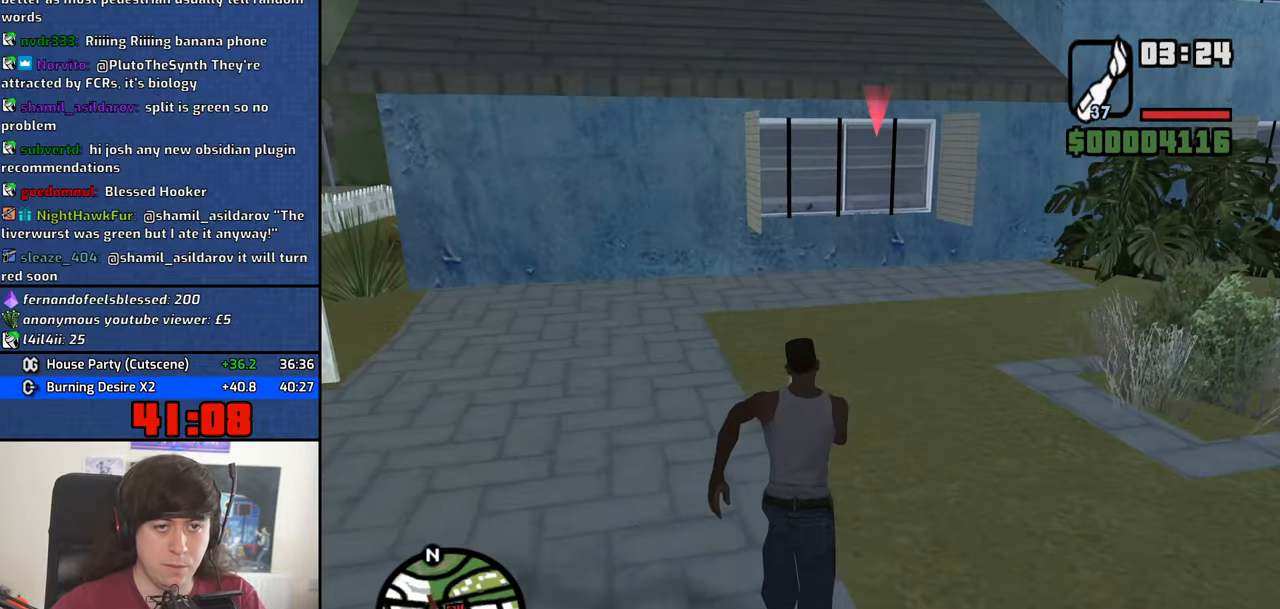
{"keys": [], "mouse": [], "events": [[117, "mouse_left", "down"], [117, "w", "up"], [450, "mouse_left", "up"]]}
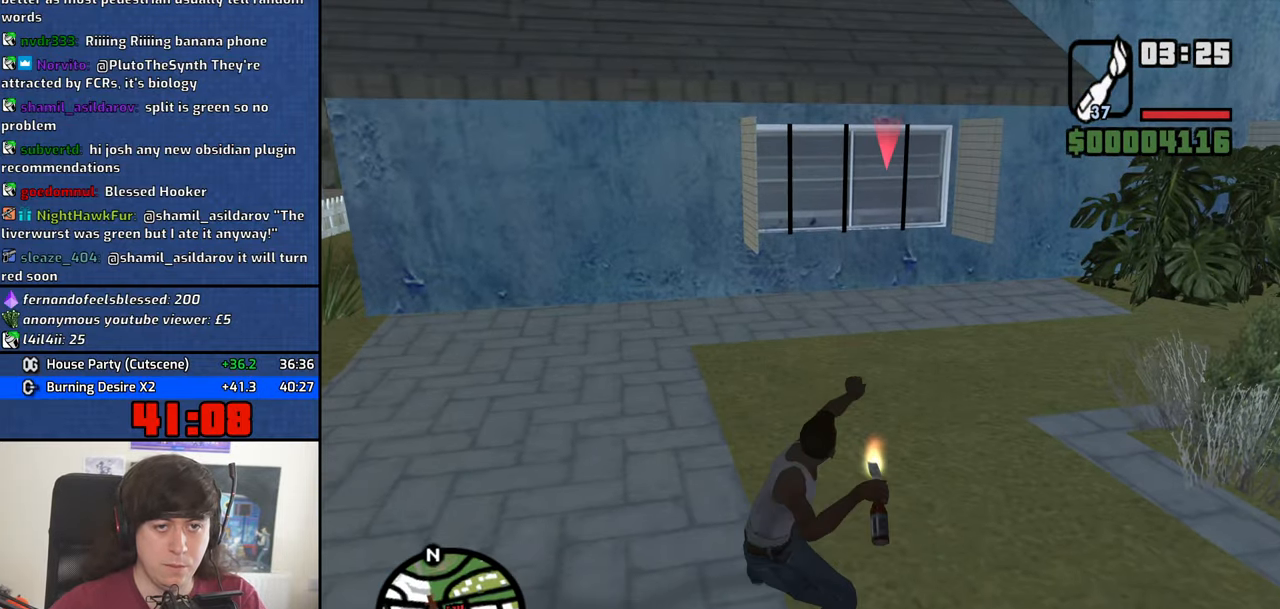
{"keys": ["d"], "mouse": [], "events": [[234, "d", "down"]]}
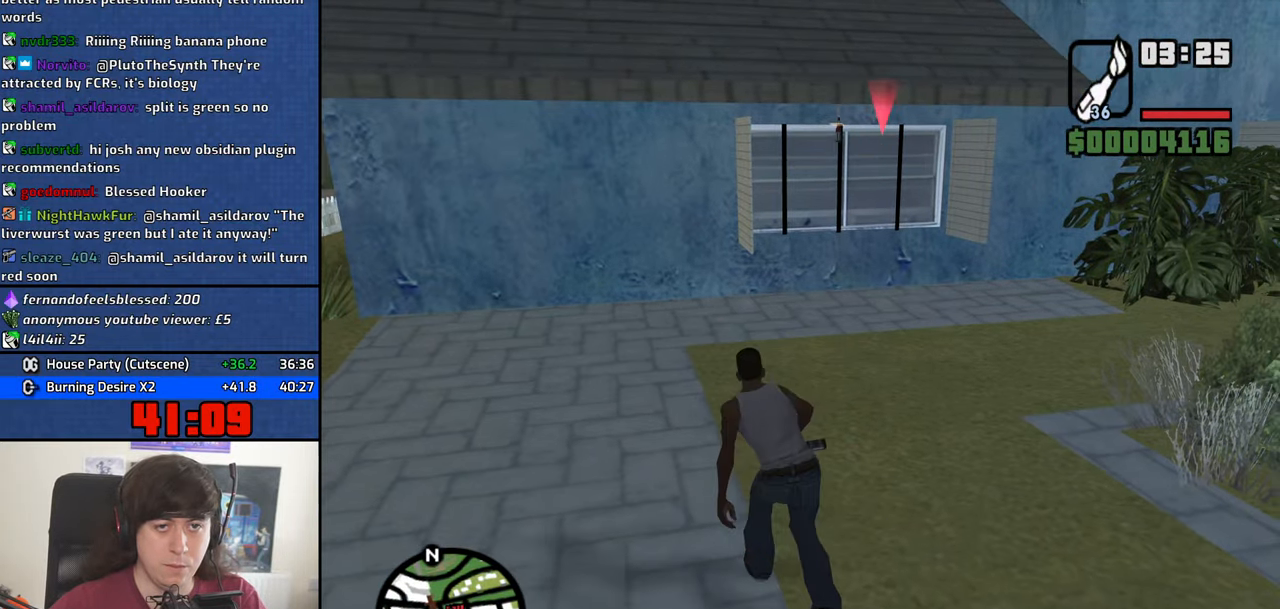
{"keys": ["d", "w"], "mouse": [], "events": [[434, "w", "down"]]}
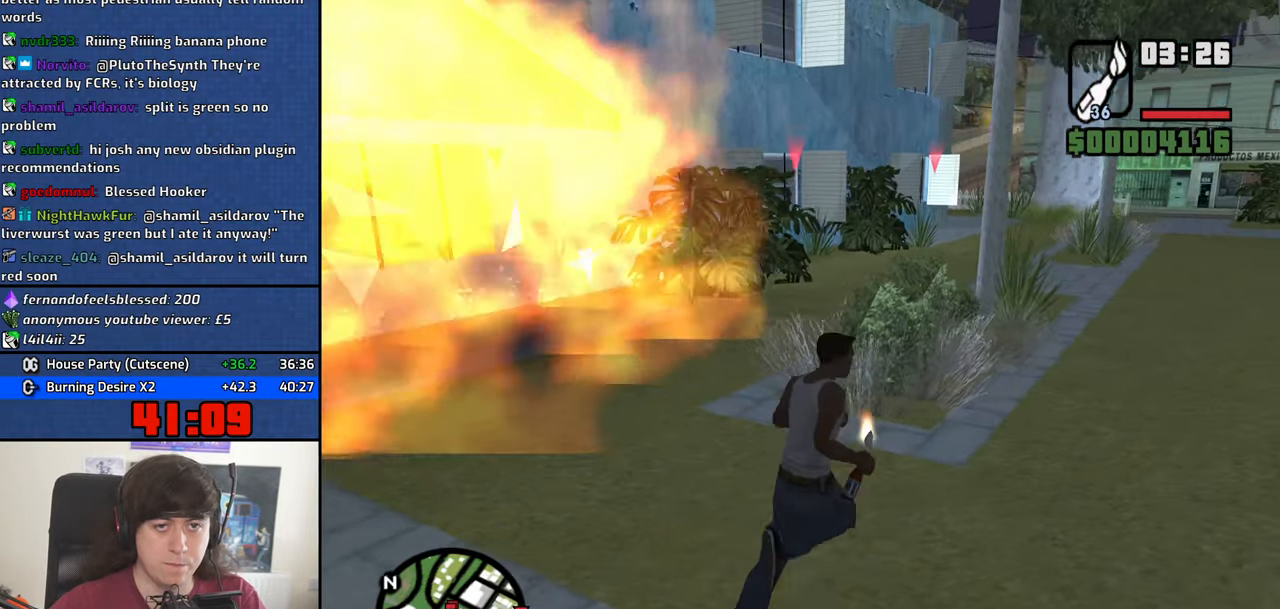
{"keys": [], "mouse": ["left"], "events": [[117, "d", "up"], [401, "mouse_left", "down"], [401, "w", "up"]]}
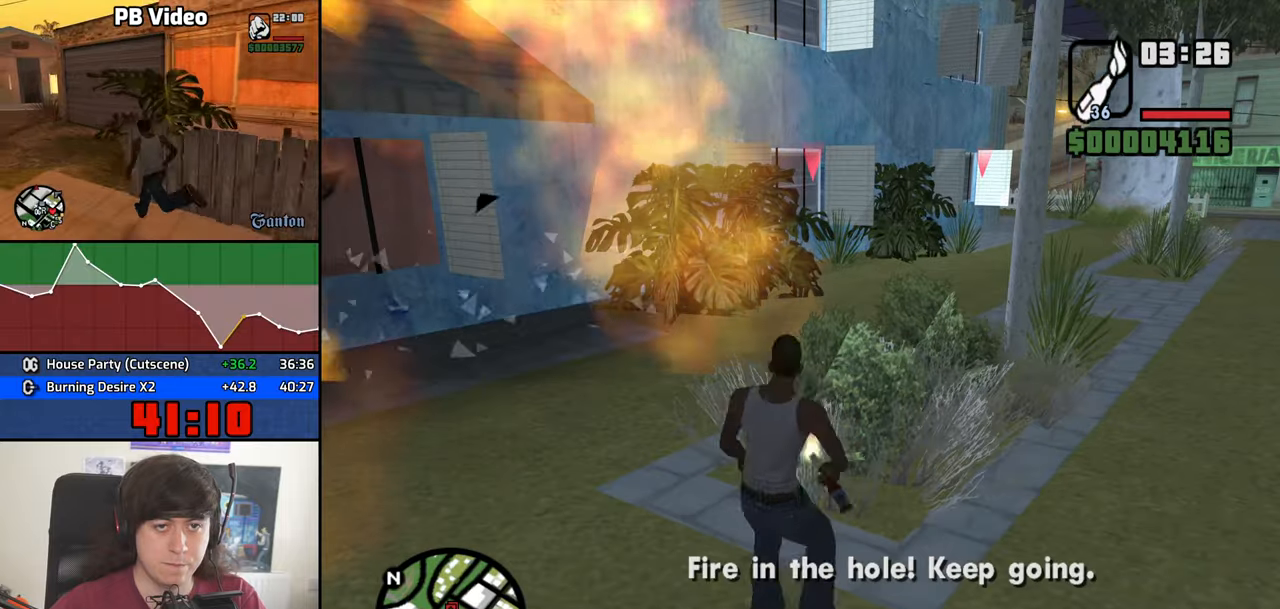
{"keys": [], "mouse": [], "events": [[266, "mouse_left", "up"]]}
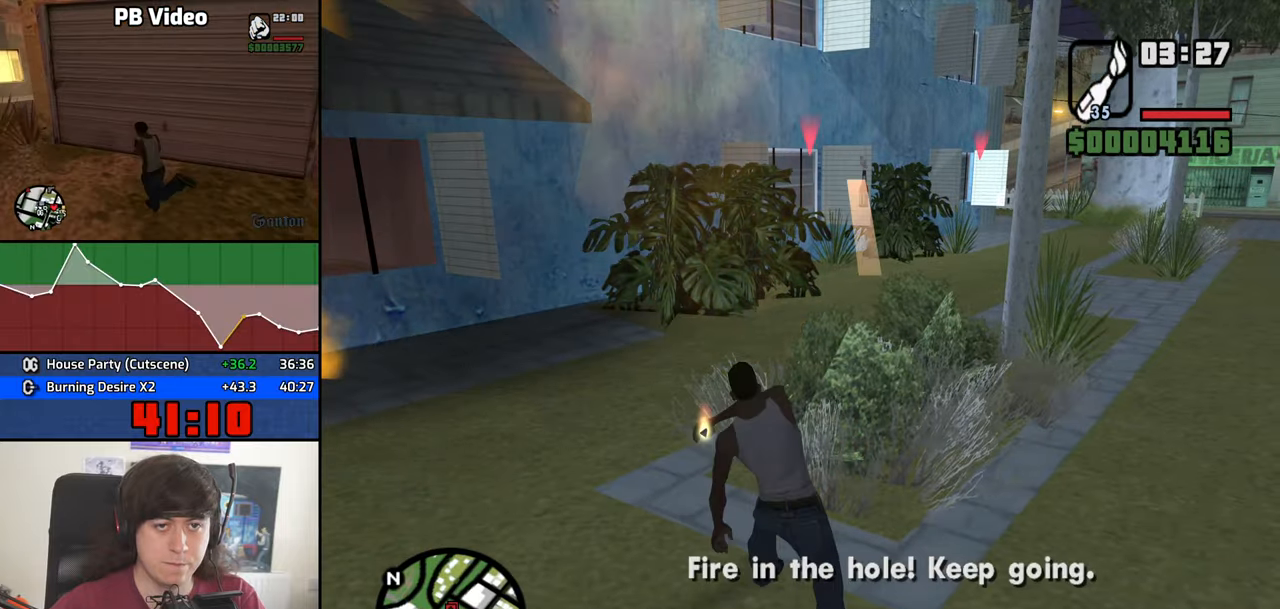
{"keys": ["d", "space", "w"], "mouse": [], "events": [[50, "d", "down"], [50, "w", "down"], [250, "space", "down"], [333, "space", "up"], [483, "space", "down"]]}
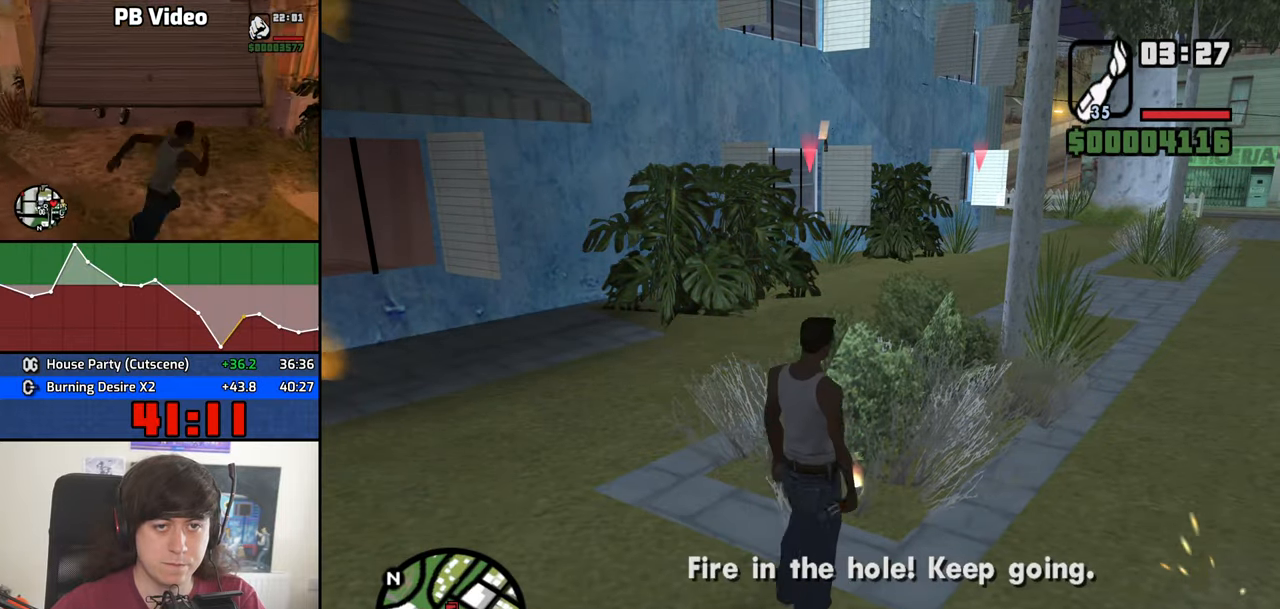
{"keys": ["d", "w"], "mouse": [], "events": [[16, "space", "up"], [166, "space", "down"], [216, "space", "up"], [350, "space", "down"], [400, "space", "up"]]}
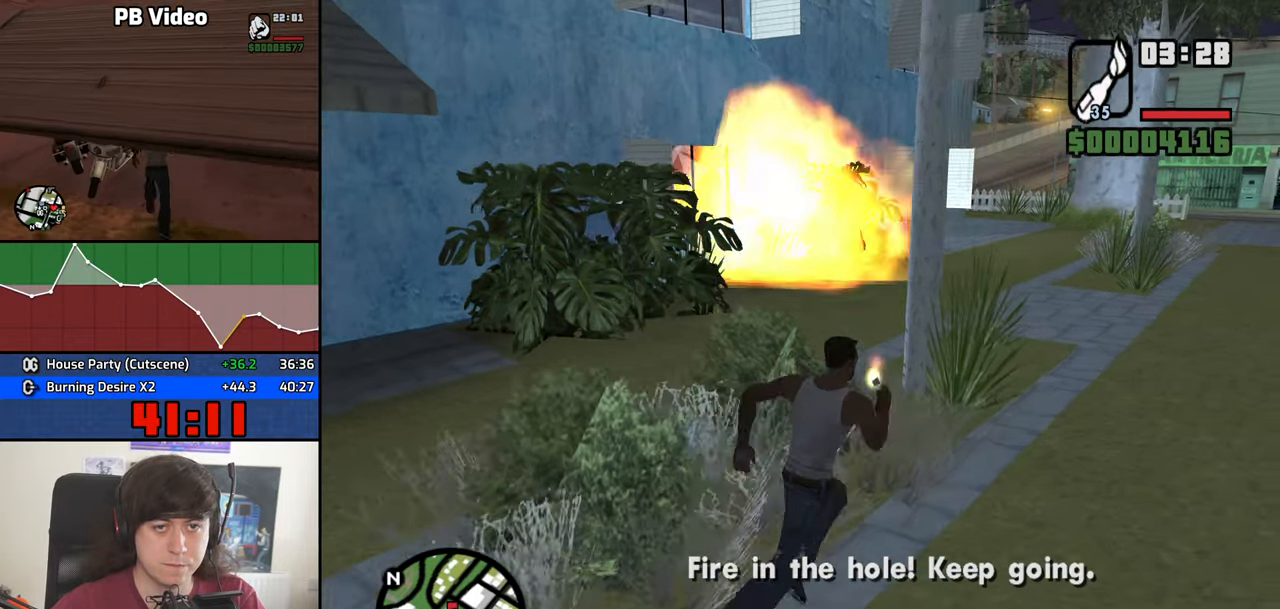
{"keys": ["w"], "mouse": [], "events": [[33, "space", "down"], [83, "space", "up"], [233, "space", "down"], [266, "space", "up"], [416, "space", "down"], [466, "d", "up"], [466, "space", "up"]]}
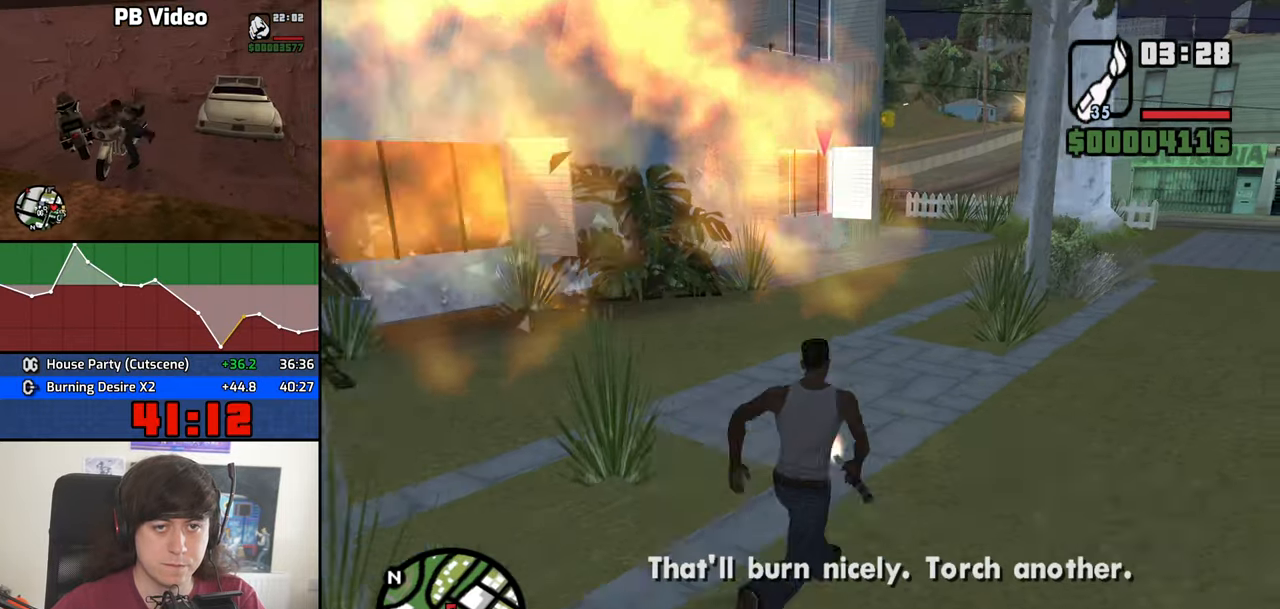
{"keys": [], "mouse": ["left"], "events": [[250, "w", "up"], [283, "mouse_left", "down"]]}
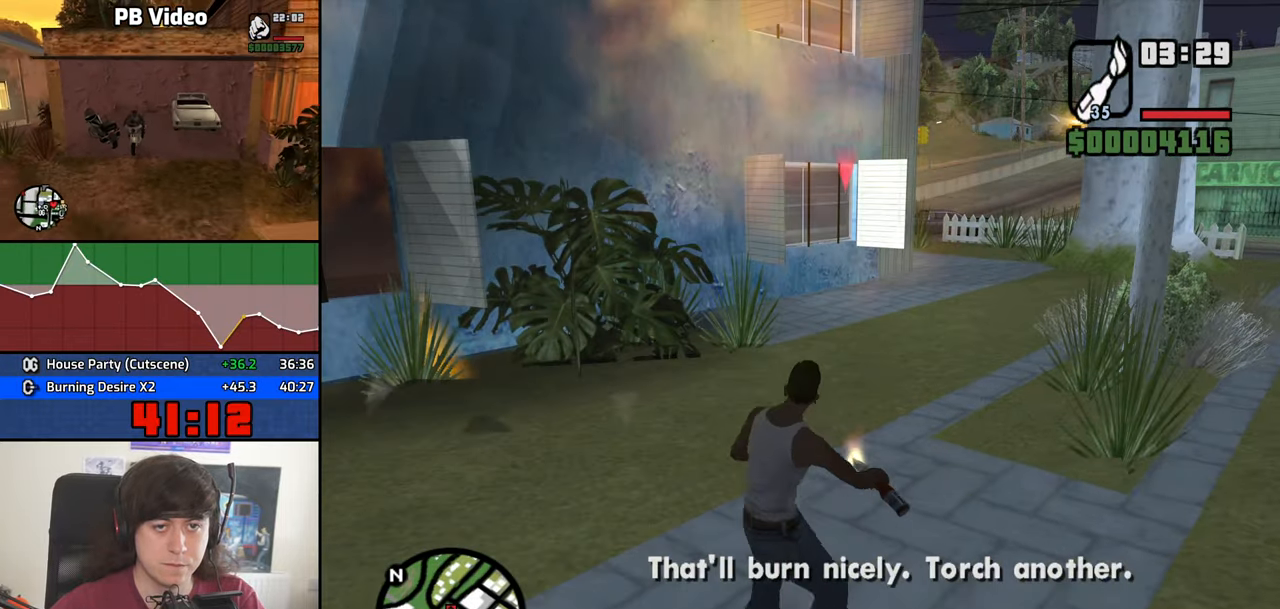
{"keys": ["d", "w"], "mouse": [], "events": [[166, "mouse_left", "up"], [450, "w", "down"], [500, "d", "down"]]}
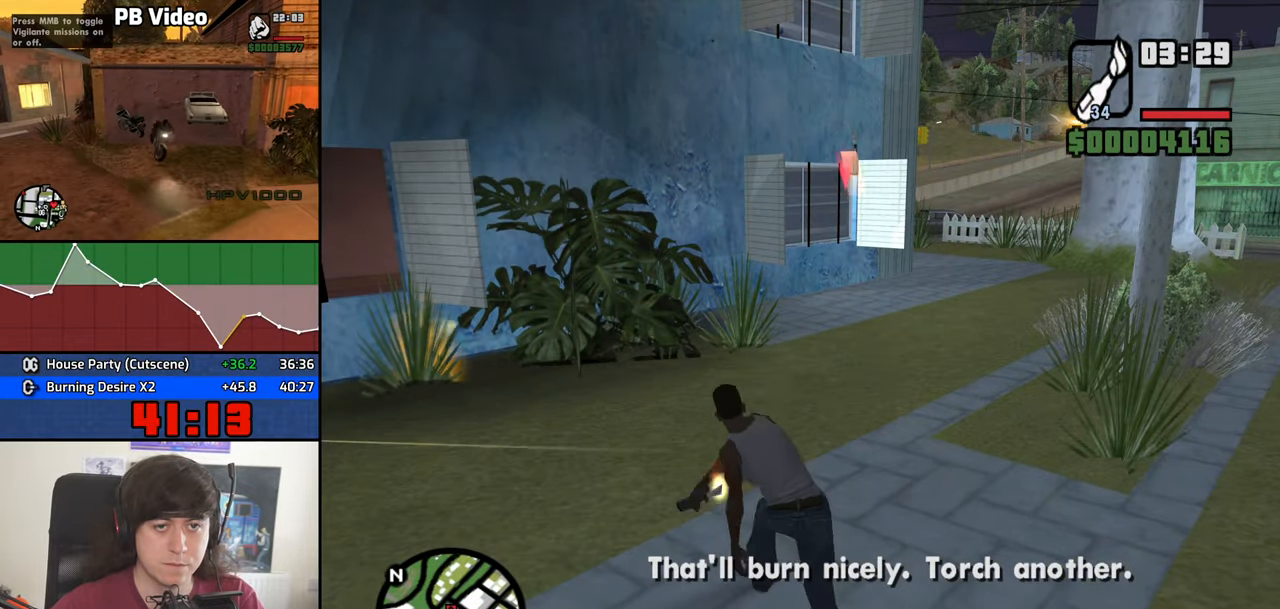
{"keys": ["d", "space", "w"], "mouse": [], "events": [[233, "space", "down"], [266, "space", "up"], [366, "mouse_wheel_down", "down"], [416, "mouse_wheel_down", "up"], [416, "space", "down"]]}
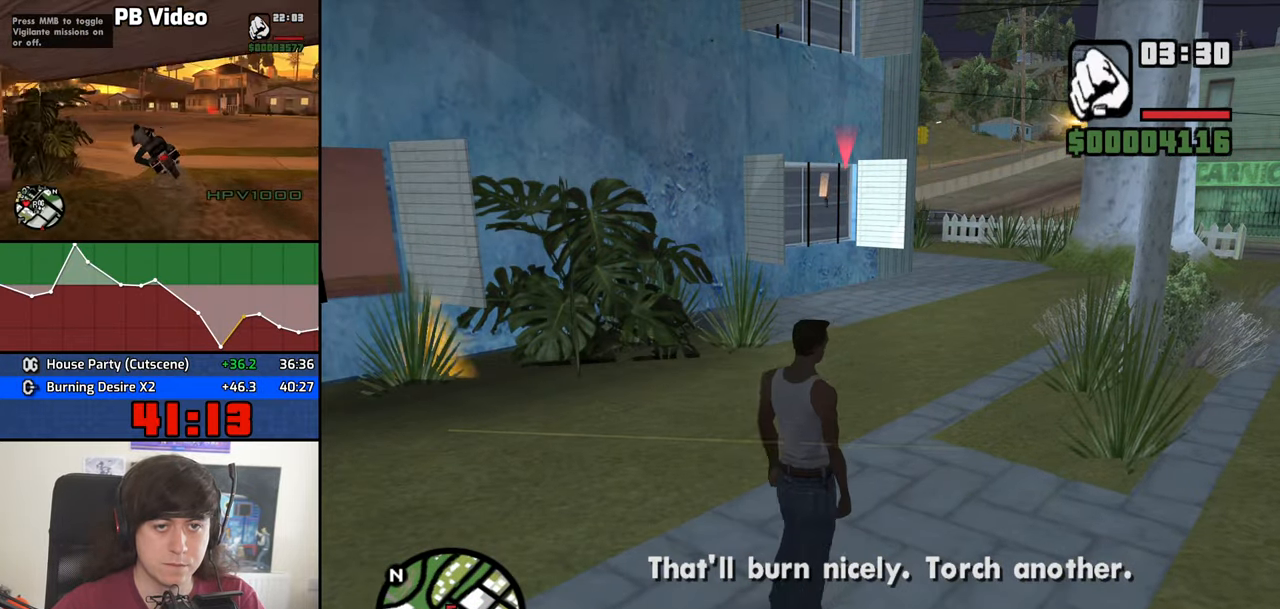
{"keys": ["d", "w"], "mouse": [], "events": [[16, "mouse_wheel_down", "down"], [16, "space", "up"], [50, "mouse_wheel_down", "up"], [150, "space", "down"], [200, "mouse_wheel_down", "down"], [200, "space", "up"], [250, "mouse_wheel_down", "up"], [333, "space", "down"], [433, "space", "up"]]}
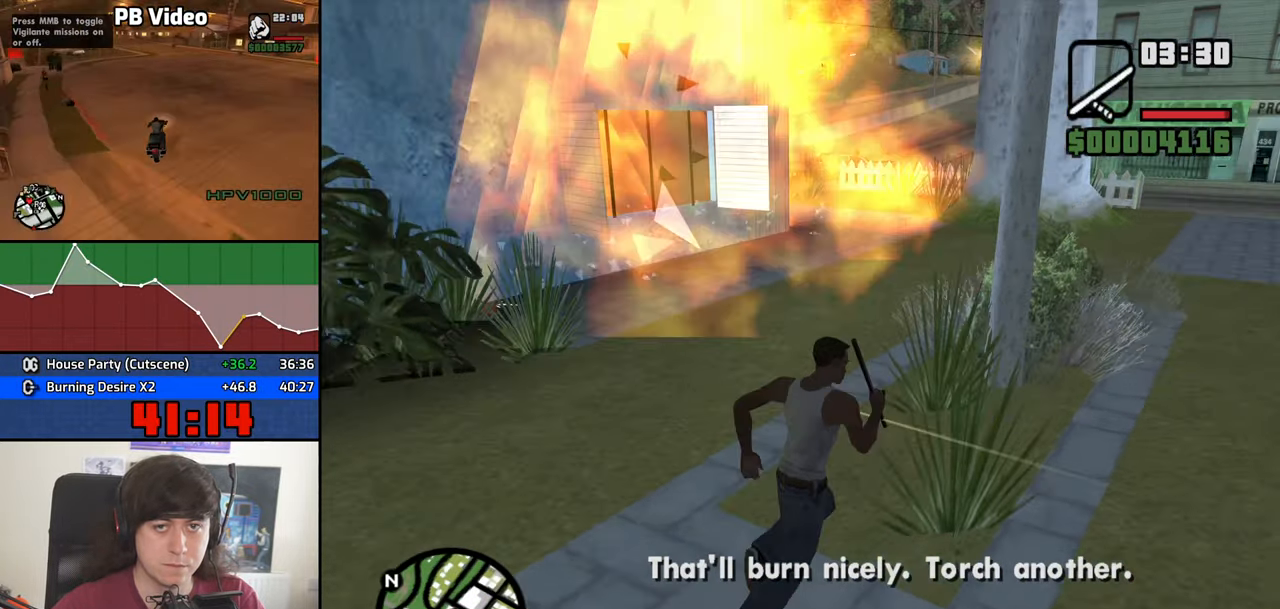
{"keys": ["w"], "mouse": [], "events": [[16, "mouse_wheel_down", "down"], [66, "mouse_wheel_down", "up"], [66, "space", "down"], [116, "space", "up"], [266, "space", "down"], [300, "space", "up"], [450, "d", "up"], [450, "space", "down"], [500, "space", "up"]]}
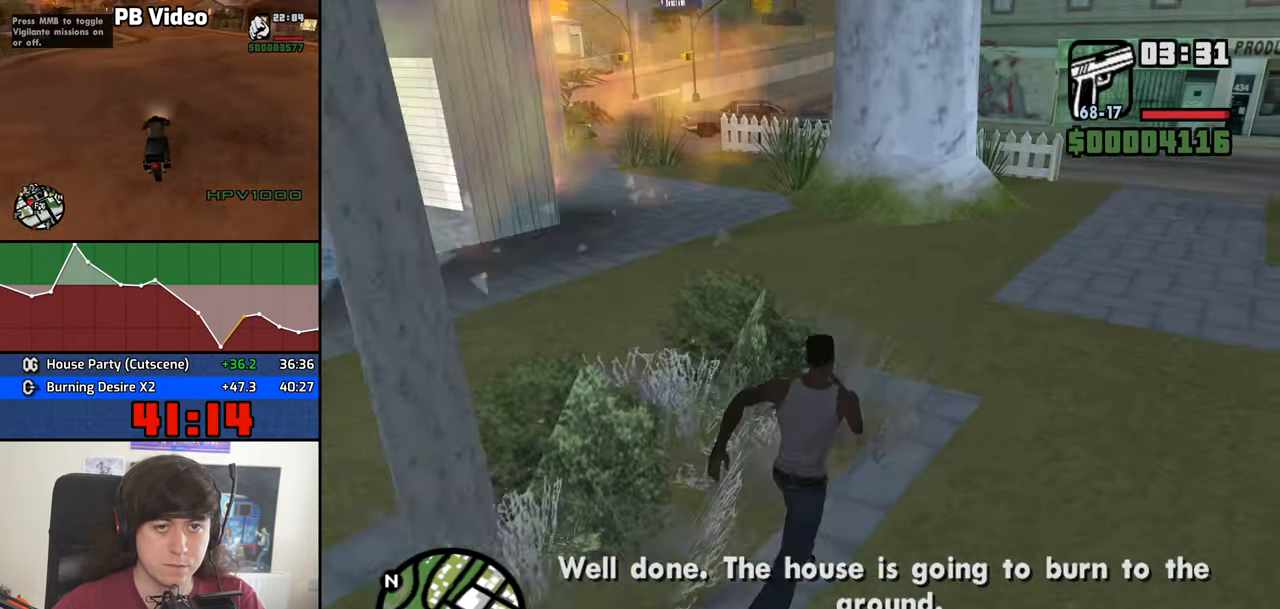
{"keys": ["space", "w"], "mouse": [], "events": [[133, "space", "down"], [183, "space", "up"], [317, "space", "down"], [367, "space", "up"], [467, "space", "down"]]}
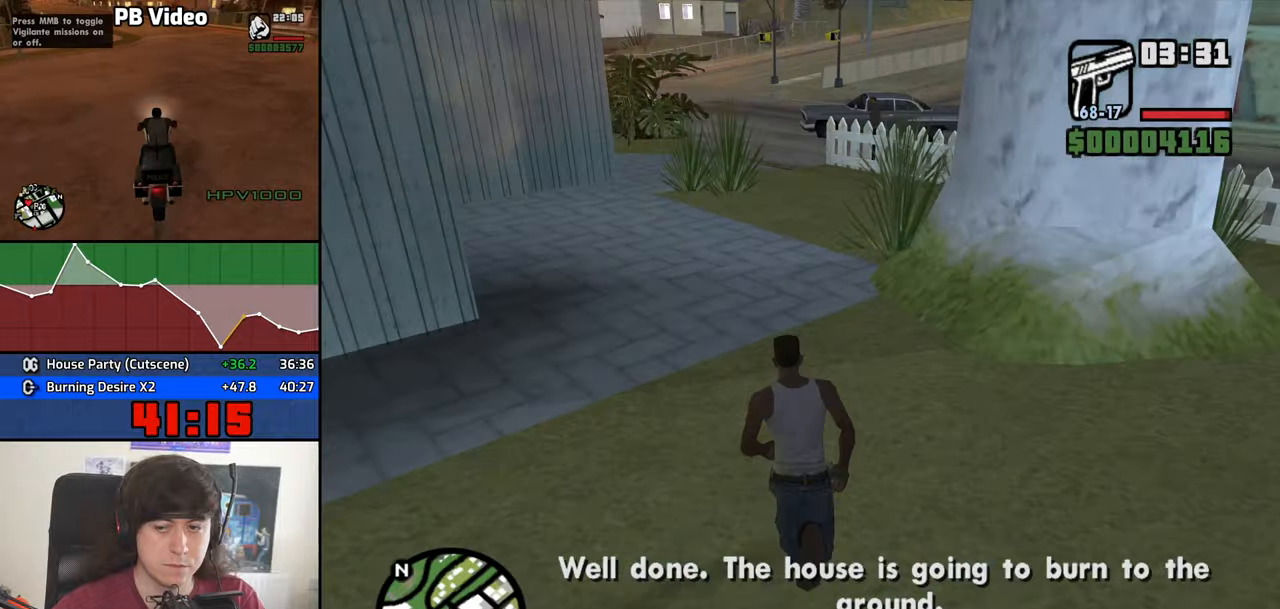
{"keys": ["space", "w"], "mouse": [], "events": [[17, "space", "up"], [150, "space", "down"], [200, "space", "up"], [333, "space", "down"], [383, "space", "up"], [483, "space", "down"]]}